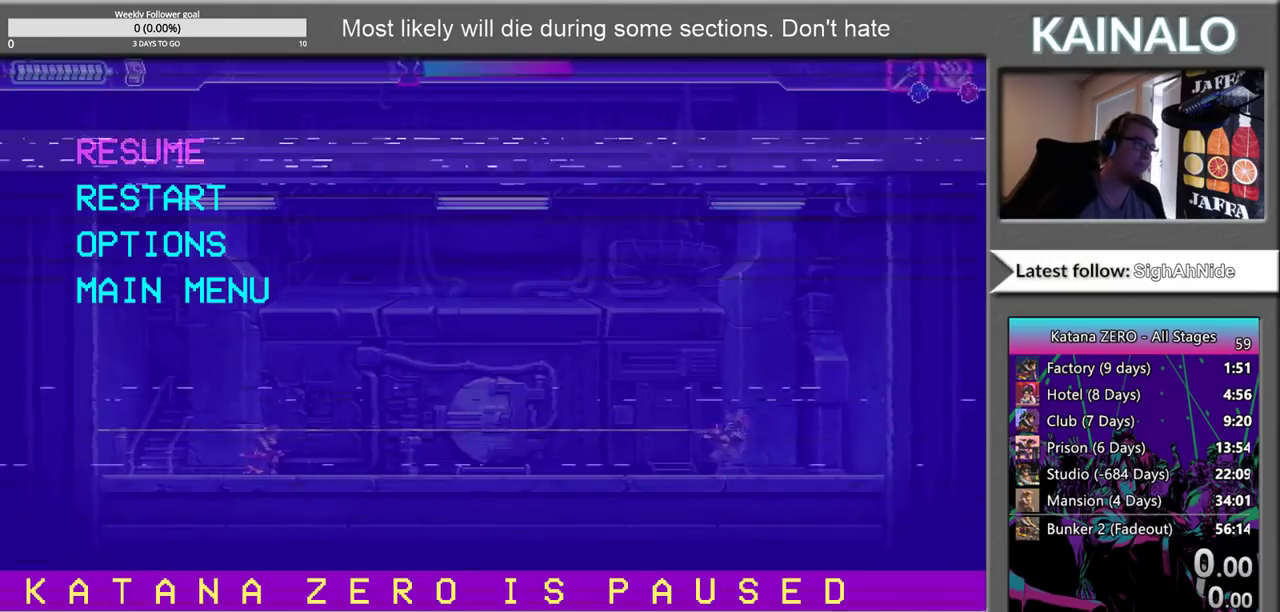
Gameplay with a controller (Xbox layout); each line is a JSON object with the inputs held at the frame after it. "events" lists button and stick changes between this image and that frame as [ms after this image, input, new state], when the widget could be followed in between.
{"buttons": ["DPAD_DOWN"], "left_stick": "center", "right_stick": "center", "events": [[200, "DPAD_DOWN", "down"], [317, "DPAD_DOWN", "up"], [417, "DPAD_DOWN", "down"]]}
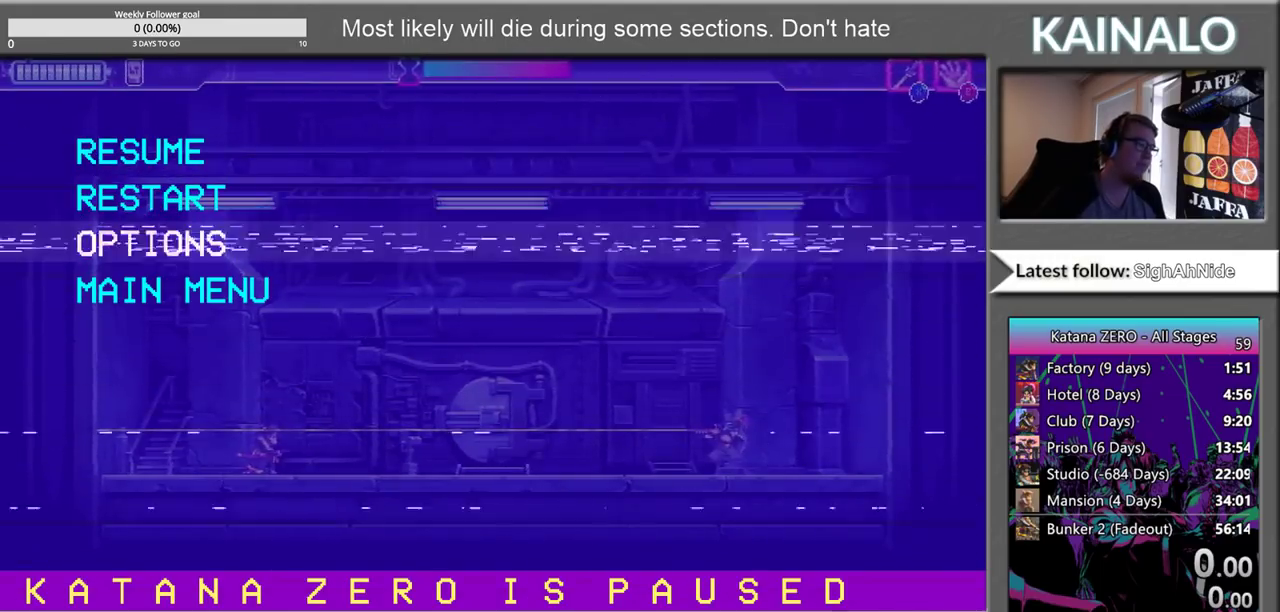
{"buttons": [], "left_stick": "center", "right_stick": "center", "events": [[17, "DPAD_DOWN", "up"], [150, "DPAD_DOWN", "down"], [233, "DPAD_DOWN", "up"]]}
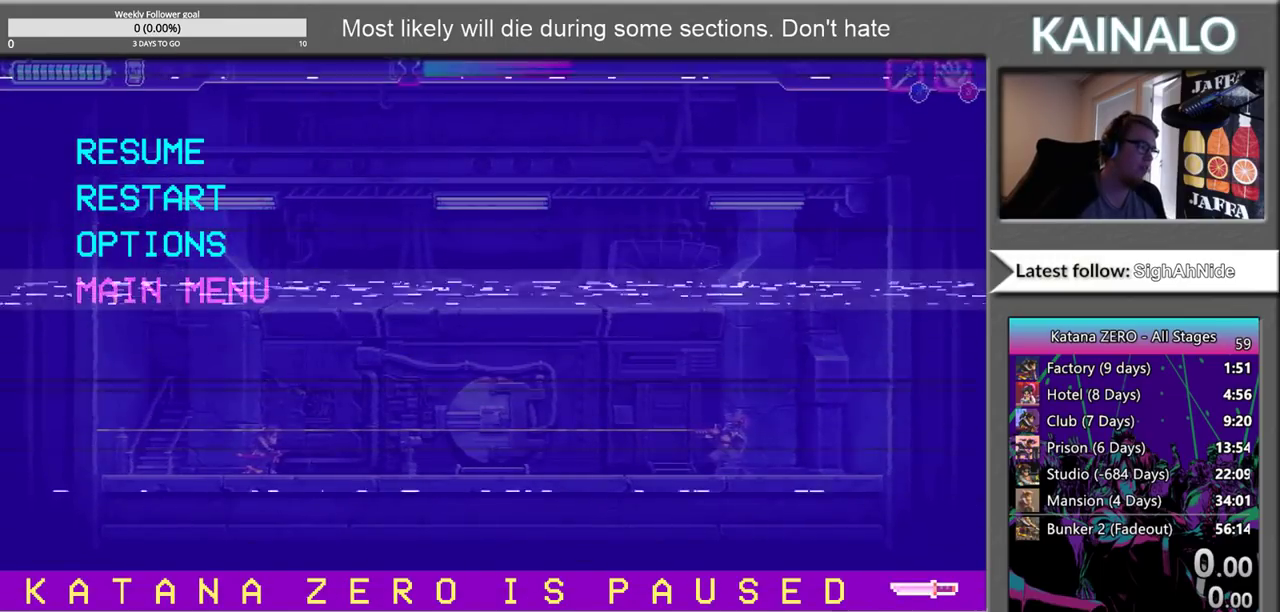
{"buttons": [], "left_stick": "center", "right_stick": "center", "events": []}
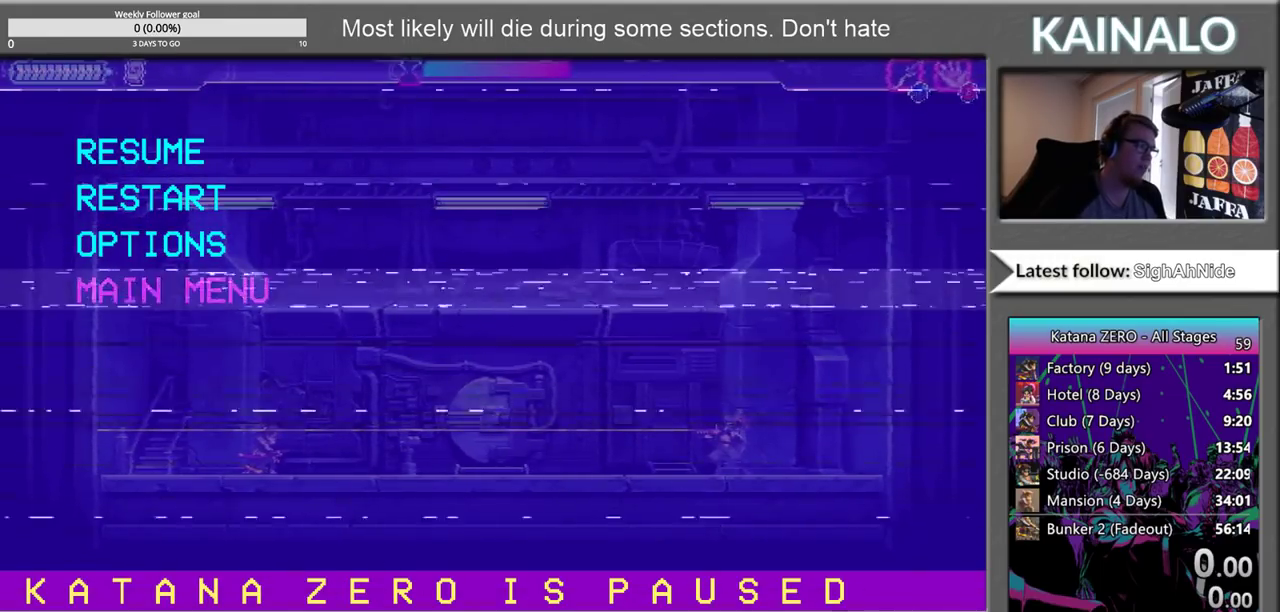
{"buttons": [], "left_stick": "center", "right_stick": "center", "events": []}
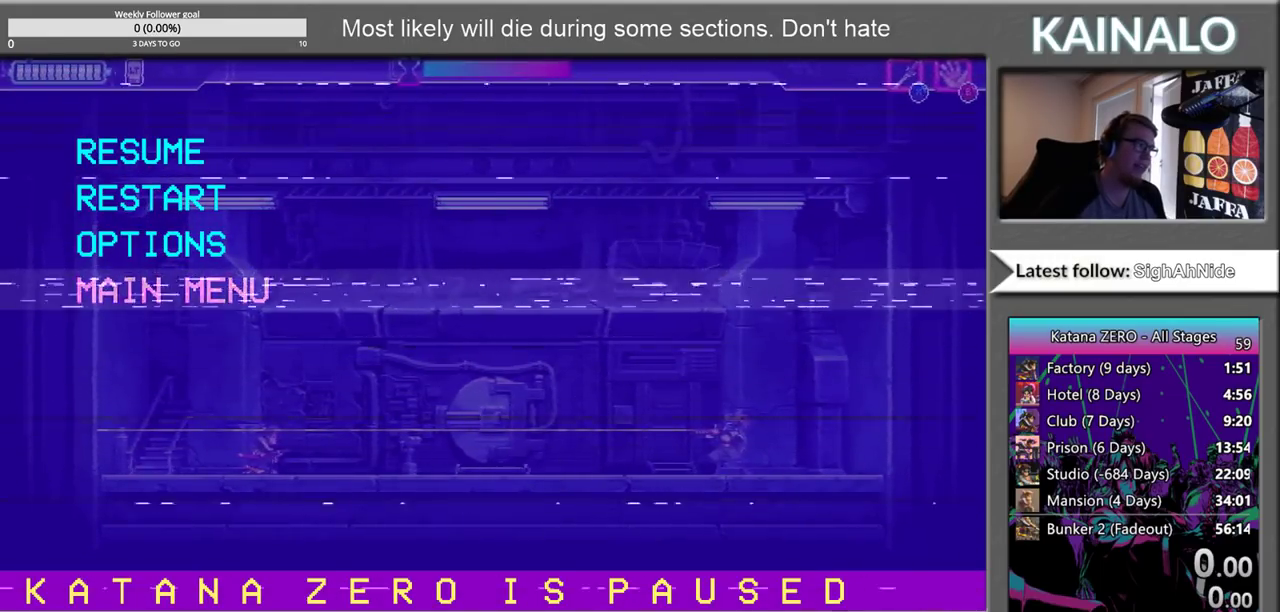
{"buttons": [], "left_stick": "center", "right_stick": "center", "events": []}
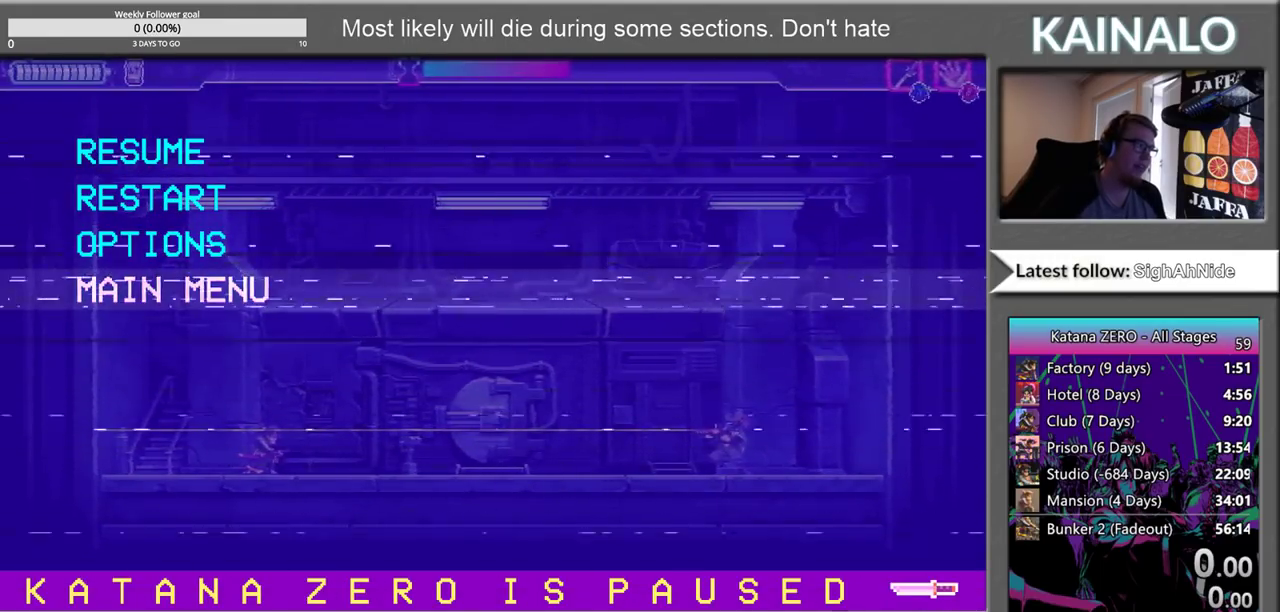
{"buttons": [], "left_stick": "center", "right_stick": "center", "events": []}
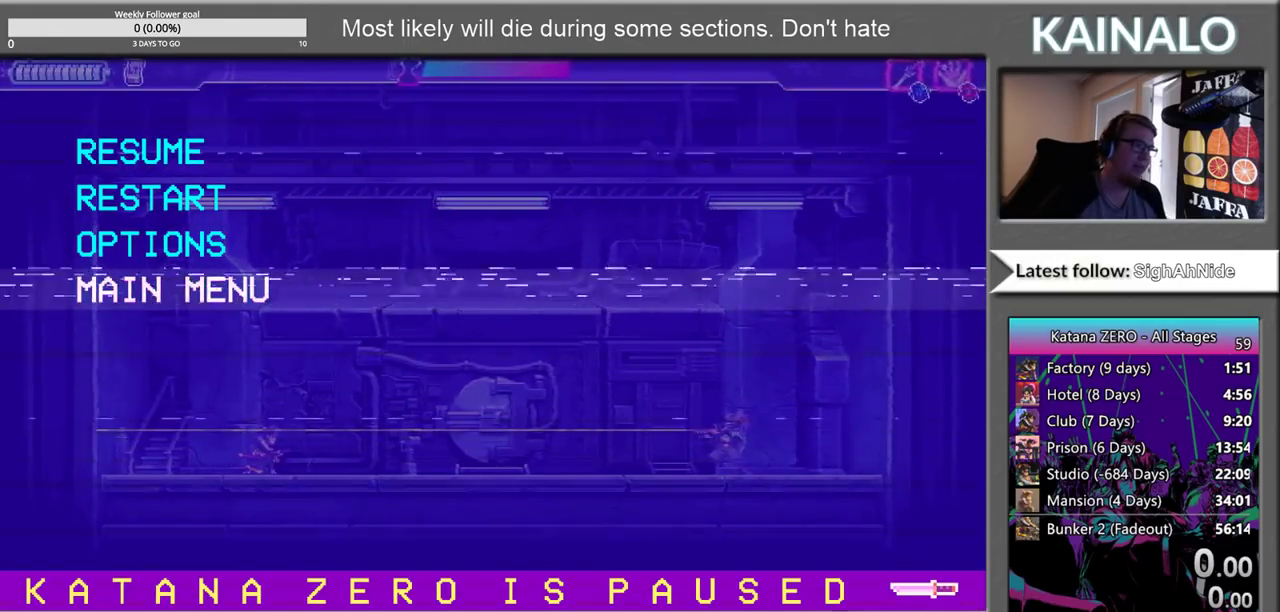
{"buttons": [], "left_stick": "center", "right_stick": "center", "events": []}
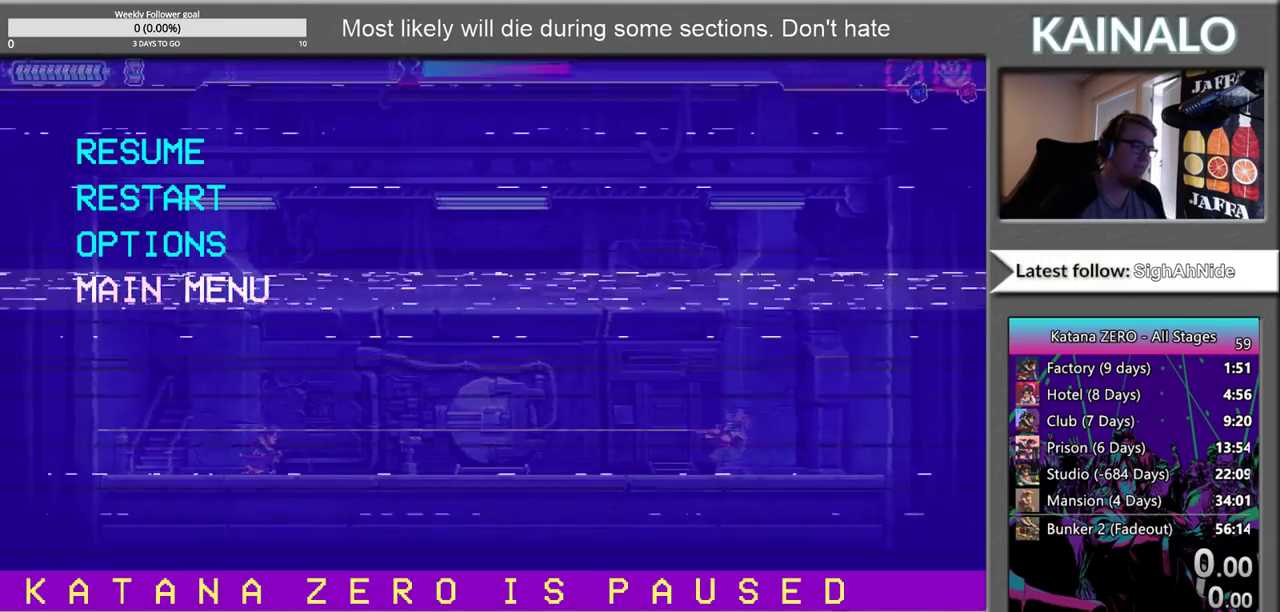
{"buttons": [], "left_stick": "center", "right_stick": "center", "events": []}
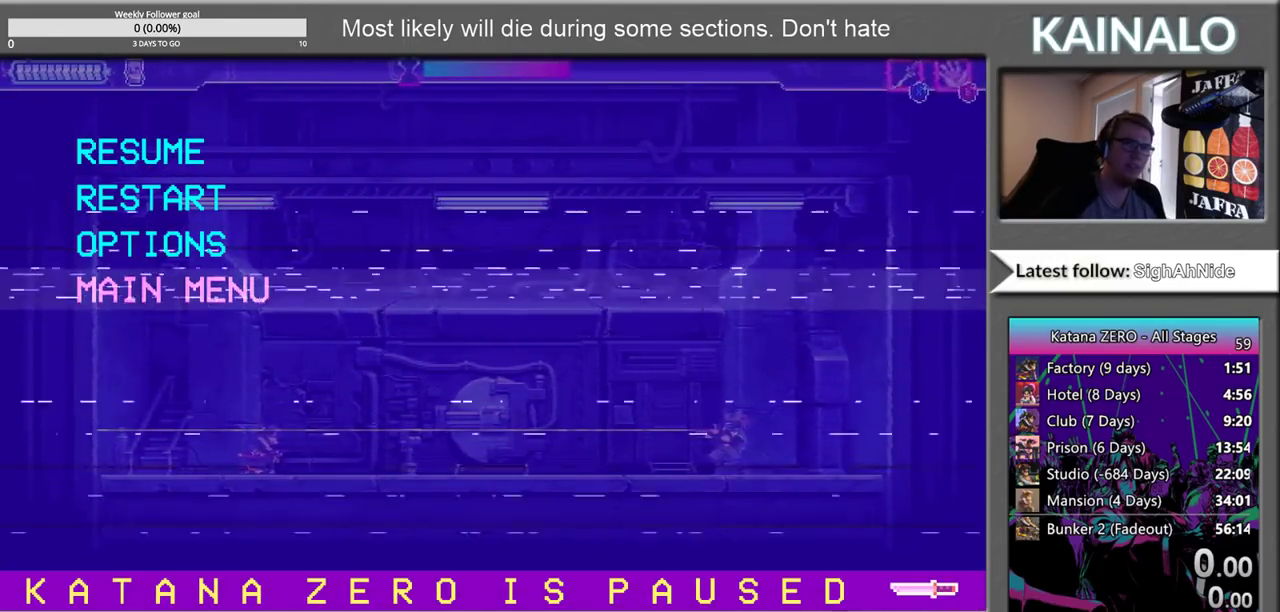
{"buttons": [], "left_stick": "center", "right_stick": "center", "events": [[350, "DPAD_UP", "down"], [400, "DPAD_UP", "up"]]}
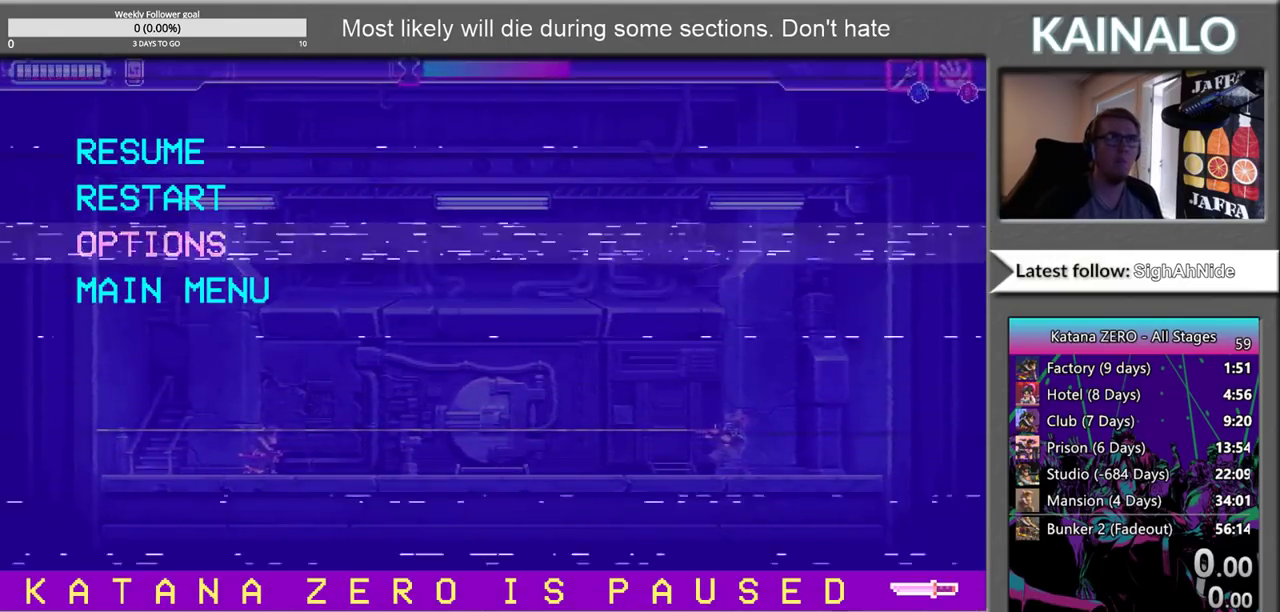
{"buttons": [], "left_stick": "center", "right_stick": "center", "events": [[33, "DPAD_UP", "down"], [133, "DPAD_UP", "up"]]}
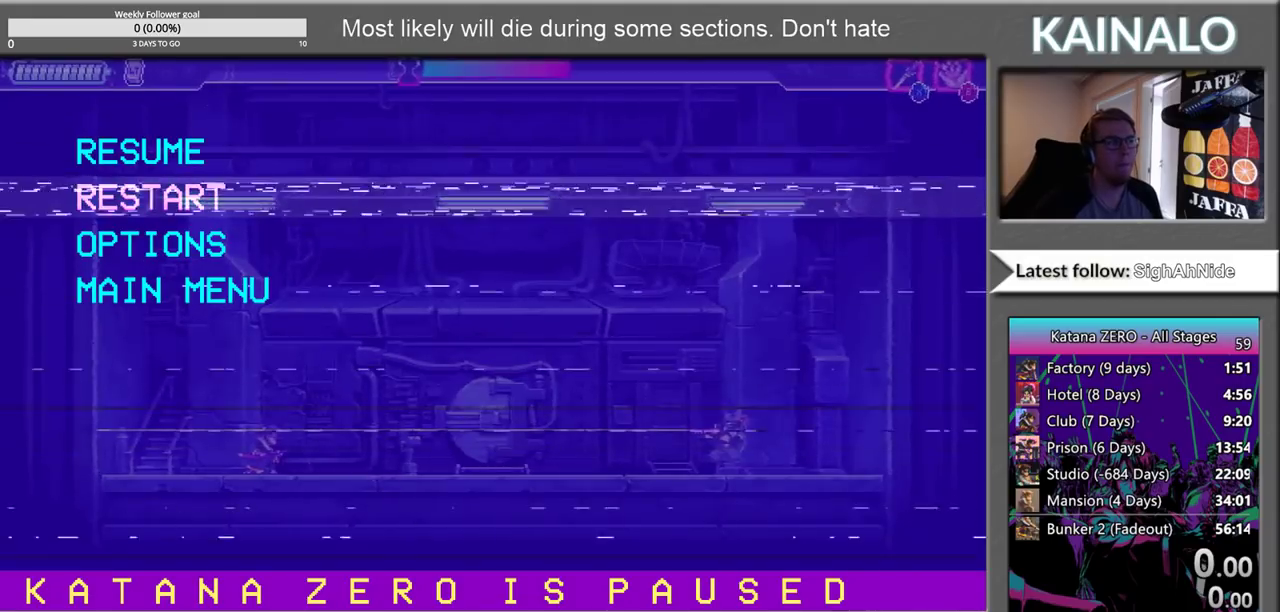
{"buttons": ["A"], "left_stick": "center", "right_stick": "center", "events": [[83, "DPAD_UP", "down"], [183, "DPAD_UP", "up"], [433, "A", "down"]]}
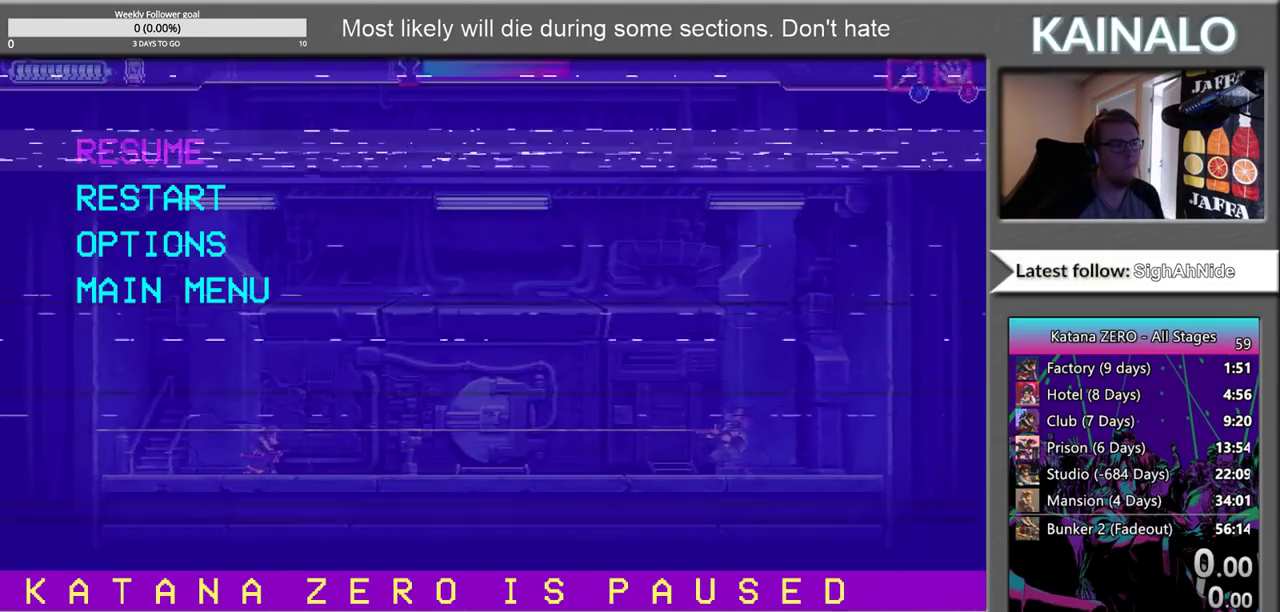
{"buttons": [], "left_stick": "center", "right_stick": "center", "events": [[117, "A", "up"]]}
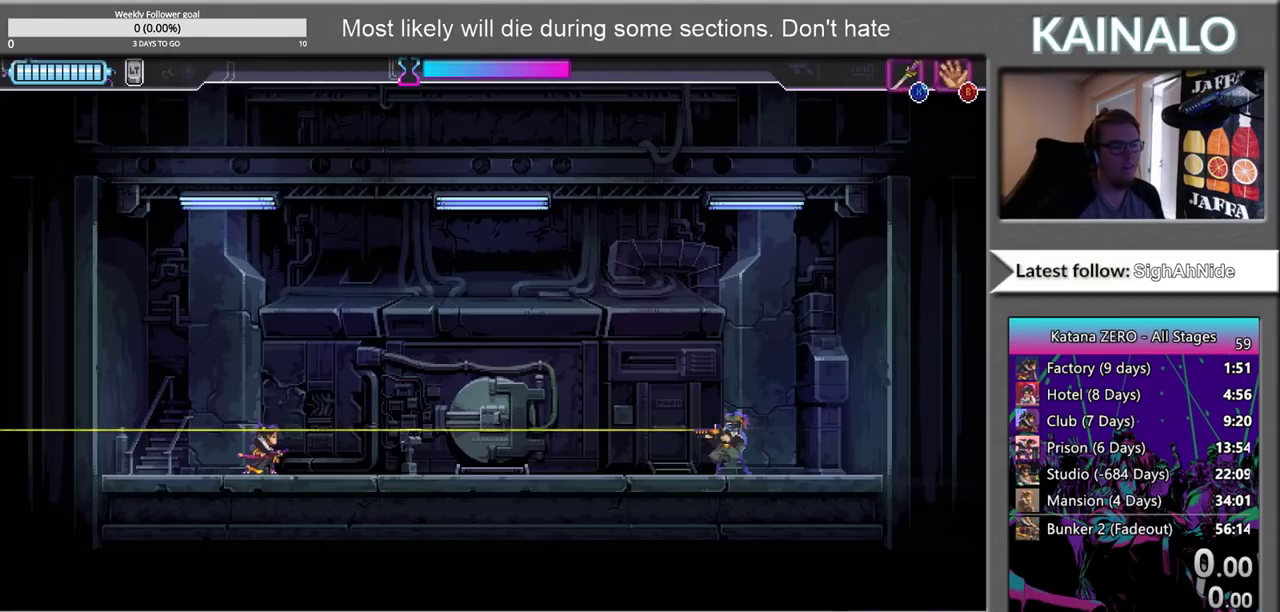
{"buttons": [], "left_stick": "right", "right_stick": "center", "events": [[150, "SELECT", "down"], [233, "SELECT", "up"], [433, "left_stick", "right"]]}
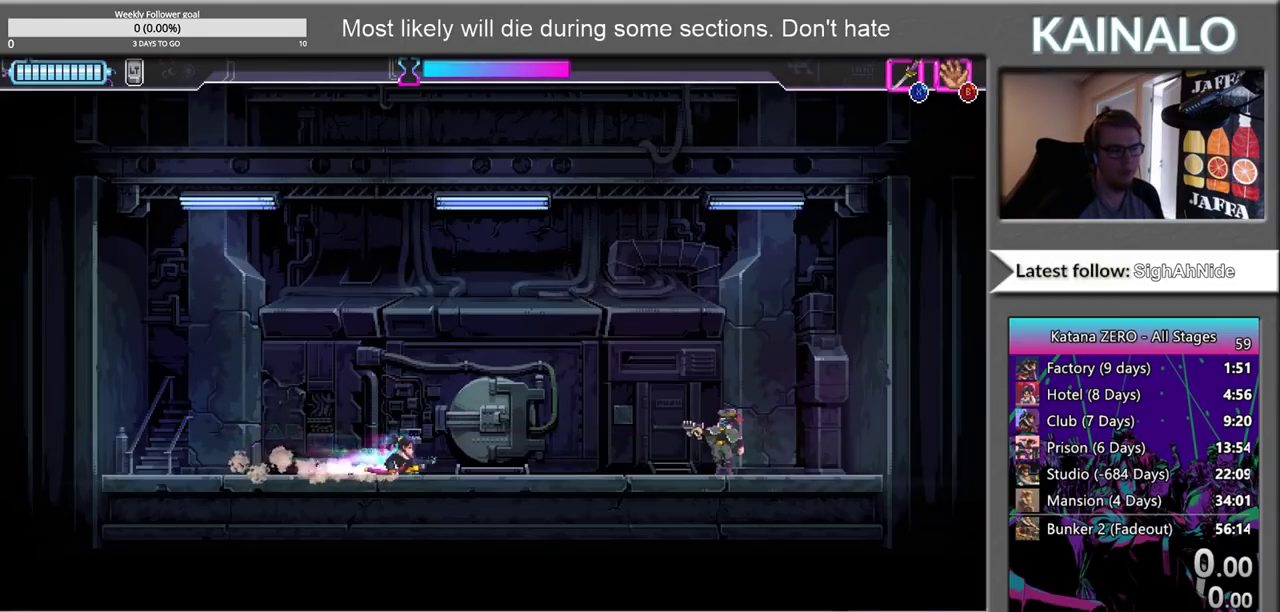
{"buttons": ["X"], "left_stick": "right", "right_stick": "center", "events": [[483, "X", "down"]]}
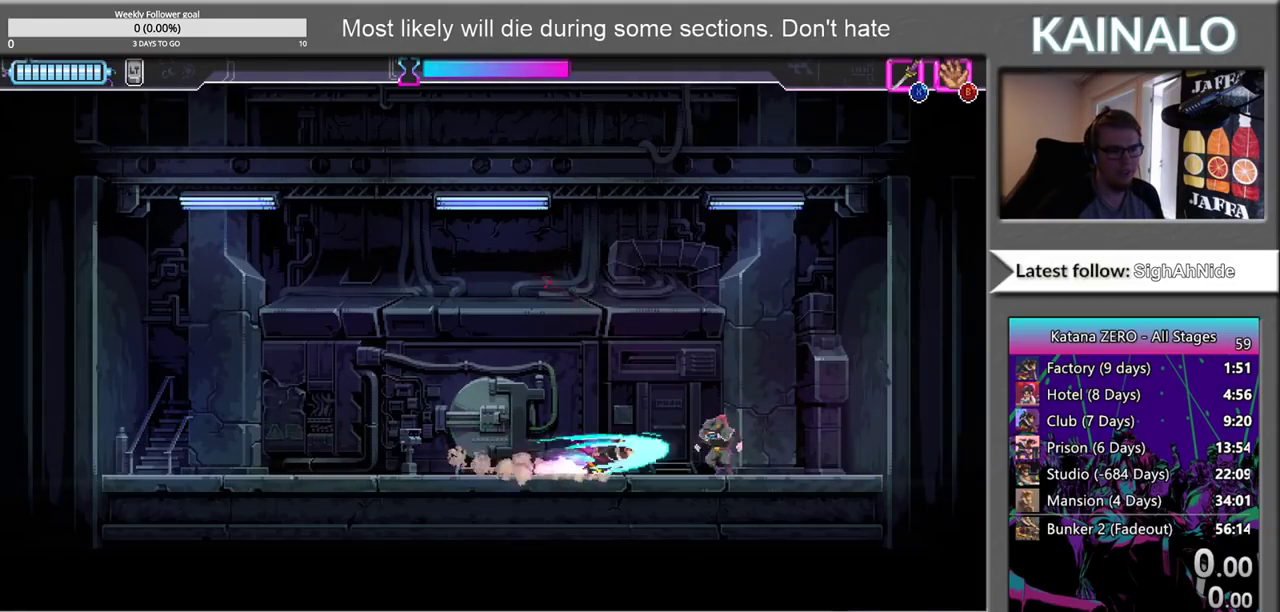
{"buttons": [], "left_stick": "center", "right_stick": "center", "events": [[67, "left_stick", "left"], [117, "X", "up"], [433, "left_stick", "center"]]}
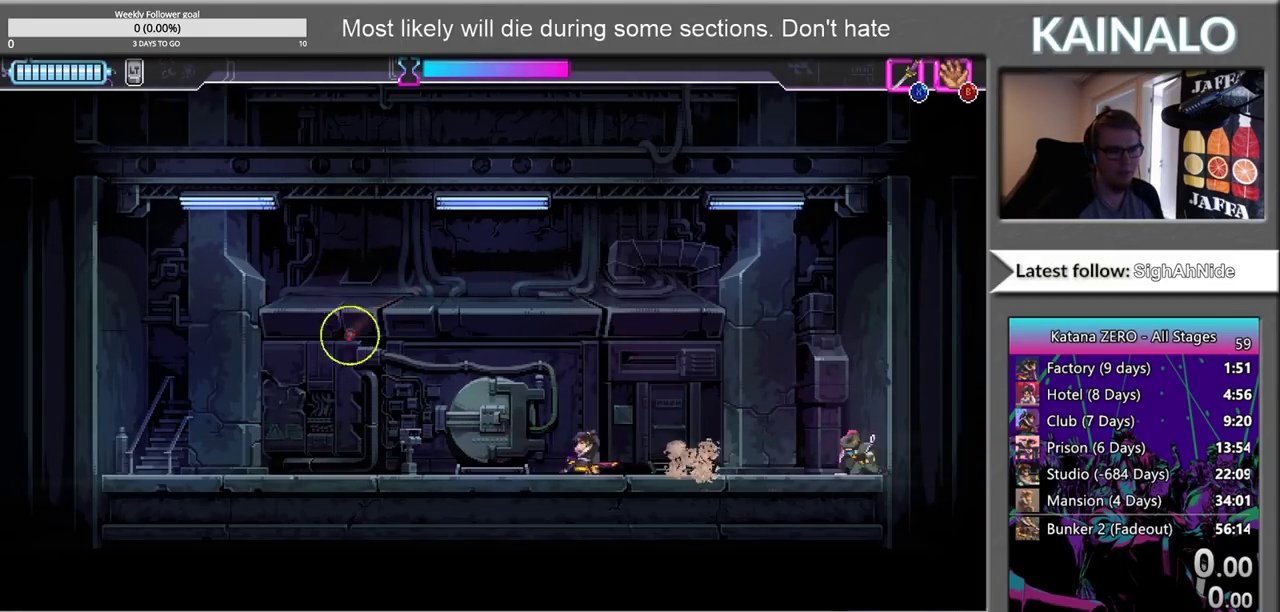
{"buttons": [], "left_stick": "center", "right_stick": "center", "events": [[67, "SELECT", "down"], [217, "SELECT", "up"]]}
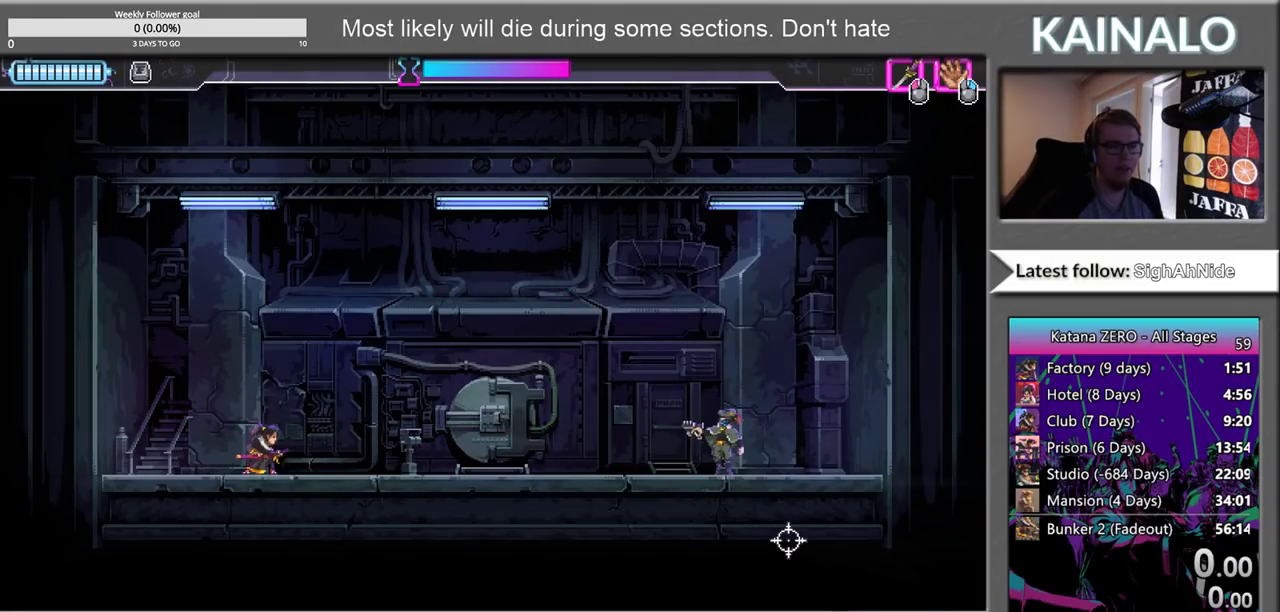
{"buttons": [], "left_stick": "center", "right_stick": "center", "events": []}
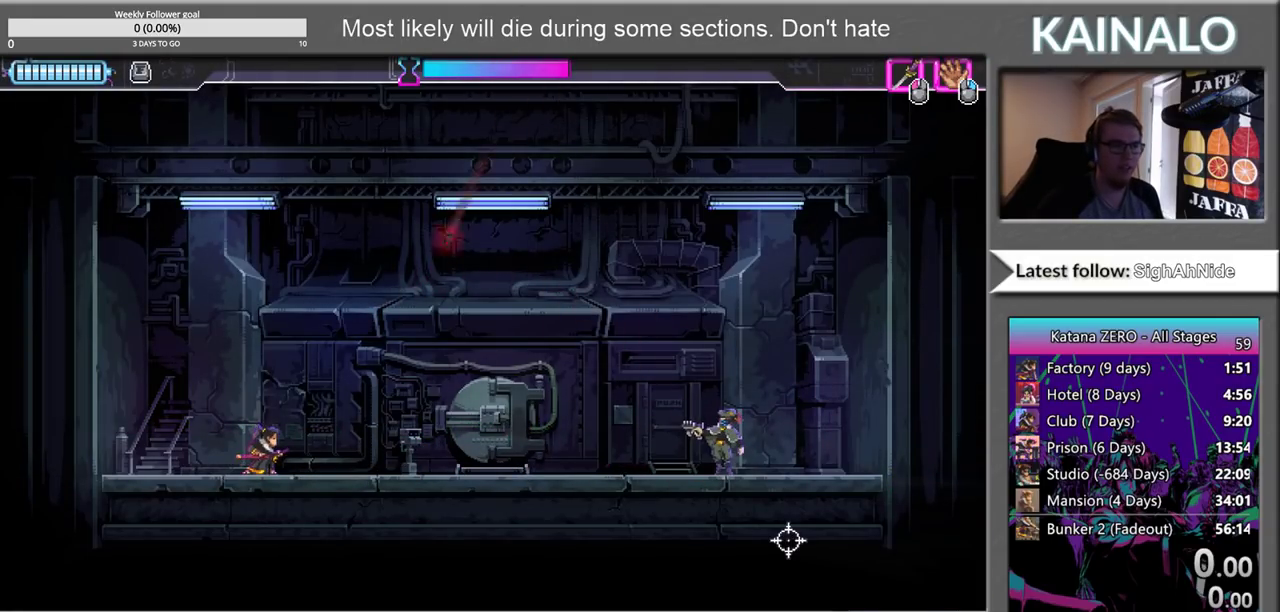
{"buttons": [], "left_stick": "center", "right_stick": "center", "events": []}
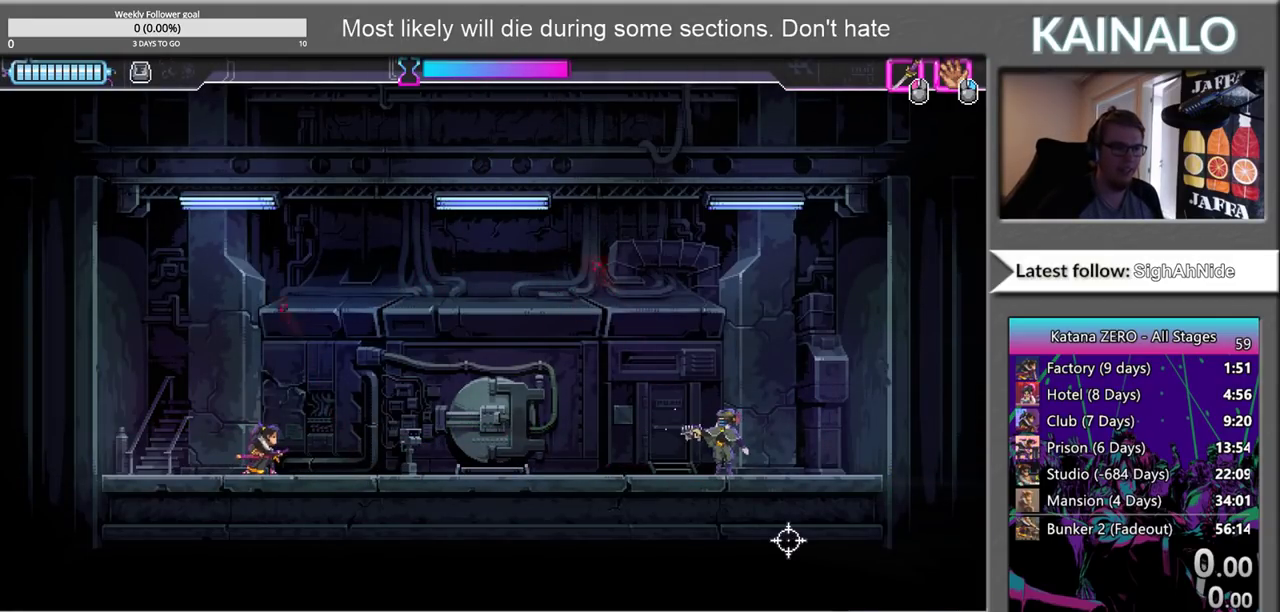
{"buttons": [], "left_stick": "center", "right_stick": "center", "events": [[50, "left_stick", "right"], [283, "left_stick", "center"]]}
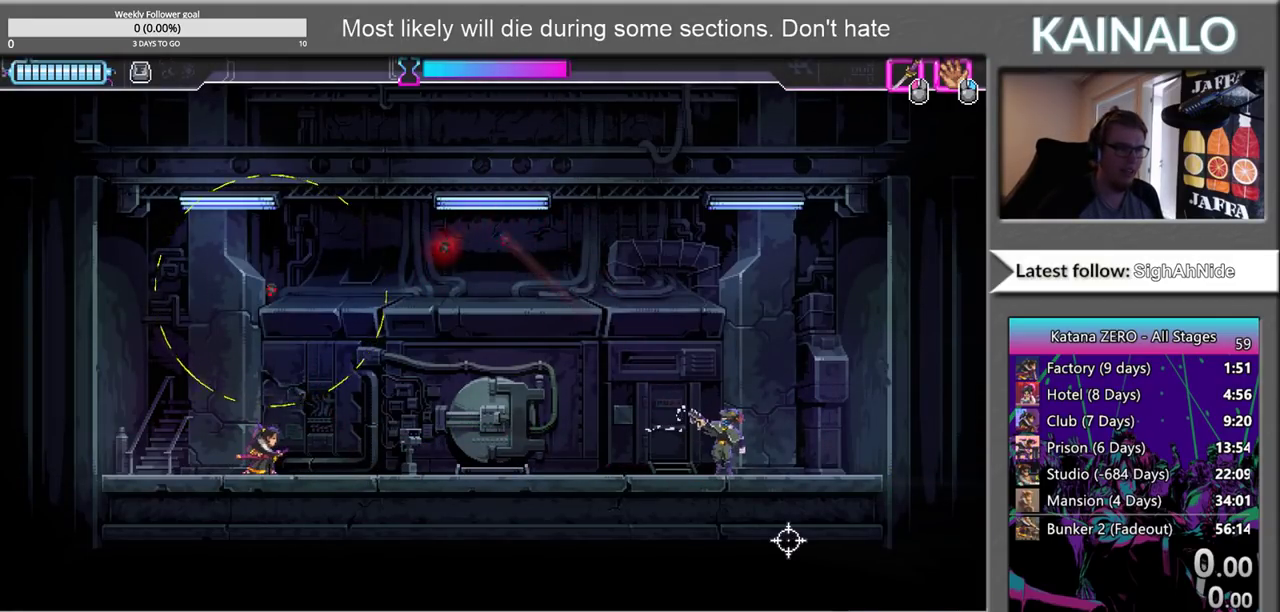
{"buttons": [], "left_stick": "right", "right_stick": "center", "events": [[367, "left_stick", "right"], [400, "X", "down"], [483, "X", "up"]]}
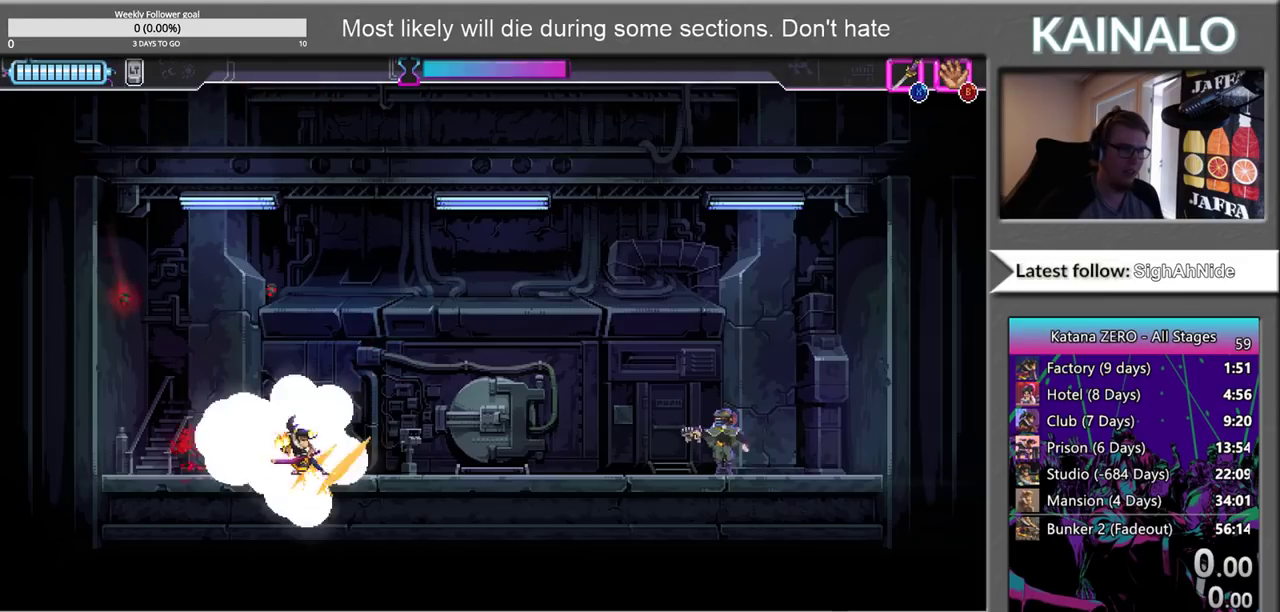
{"buttons": [], "left_stick": "center", "right_stick": "center", "events": [[383, "left_stick", "center"]]}
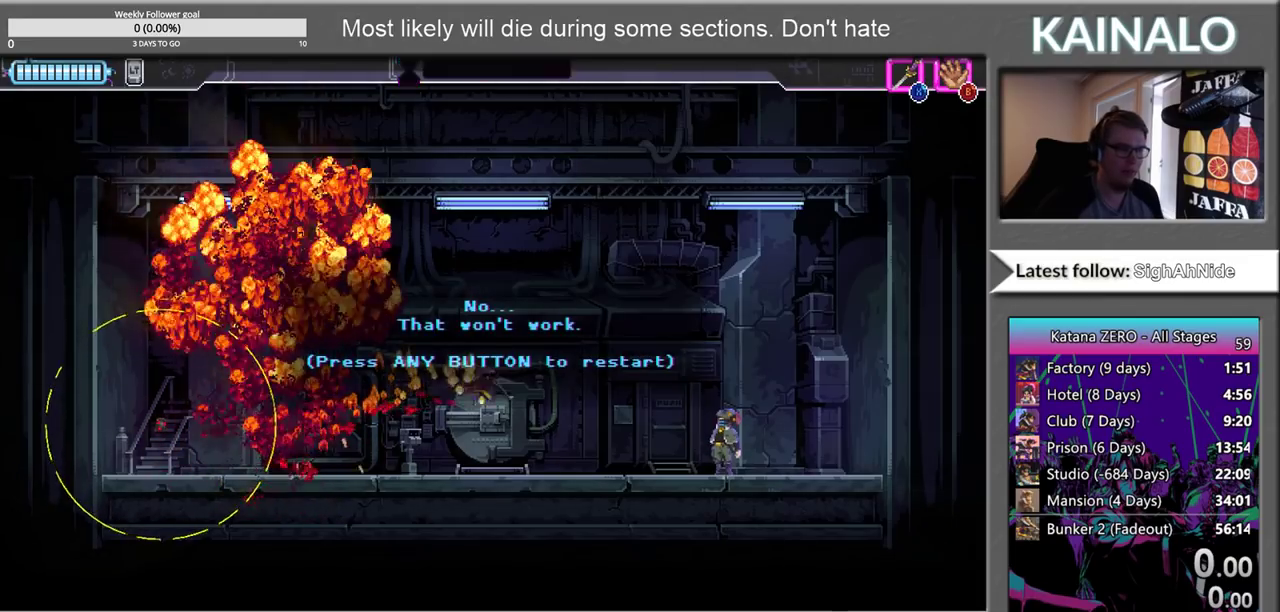
{"buttons": [], "left_stick": "center", "right_stick": "center", "events": [[117, "SELECT", "down"], [317, "SELECT", "up"]]}
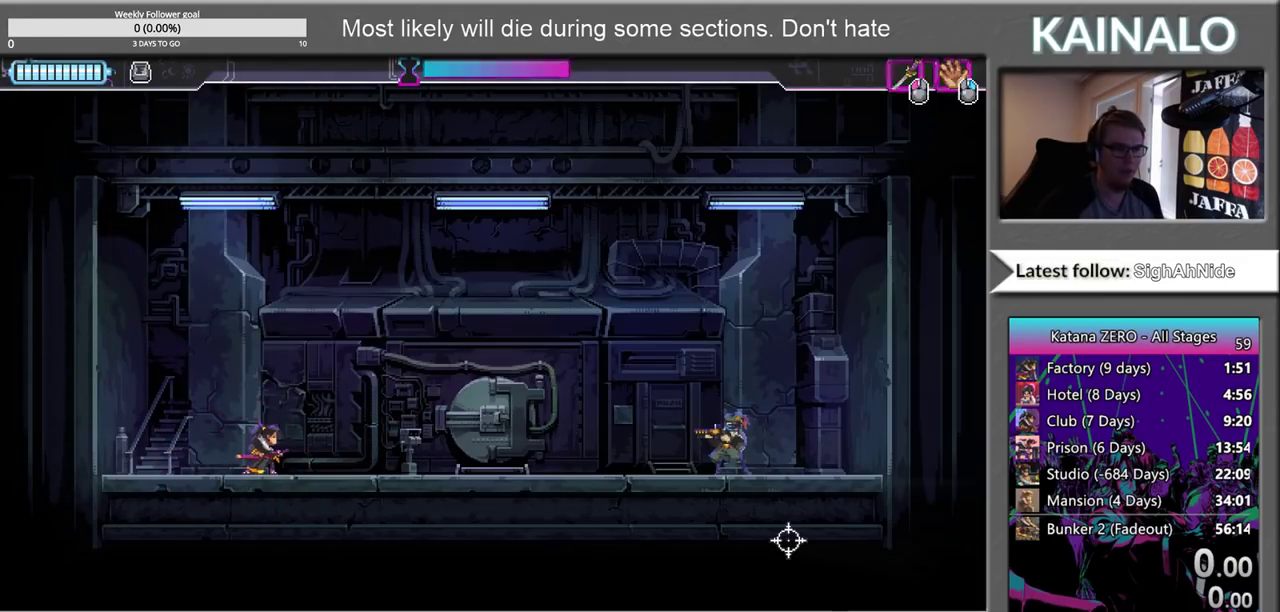
{"buttons": [], "left_stick": "right", "right_stick": "center", "events": [[417, "B", "down"], [500, "B", "up"], [500, "left_stick", "right"]]}
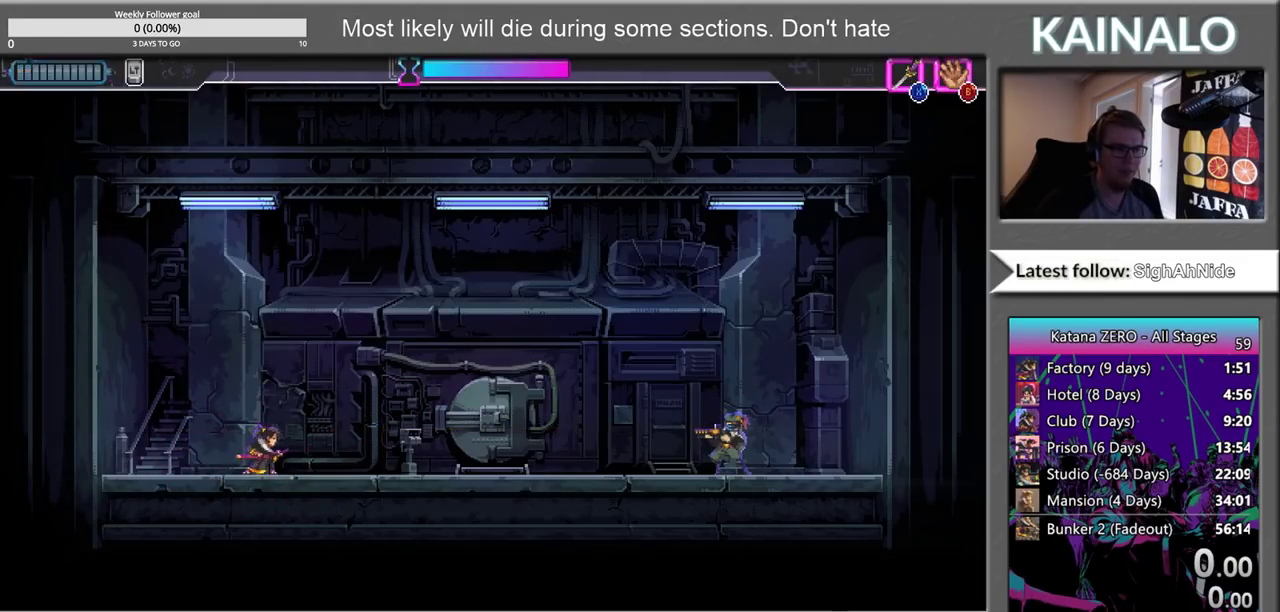
{"buttons": ["SELECT"], "left_stick": "center", "right_stick": "center", "events": [[300, "left_stick", "center"], [433, "SELECT", "down"]]}
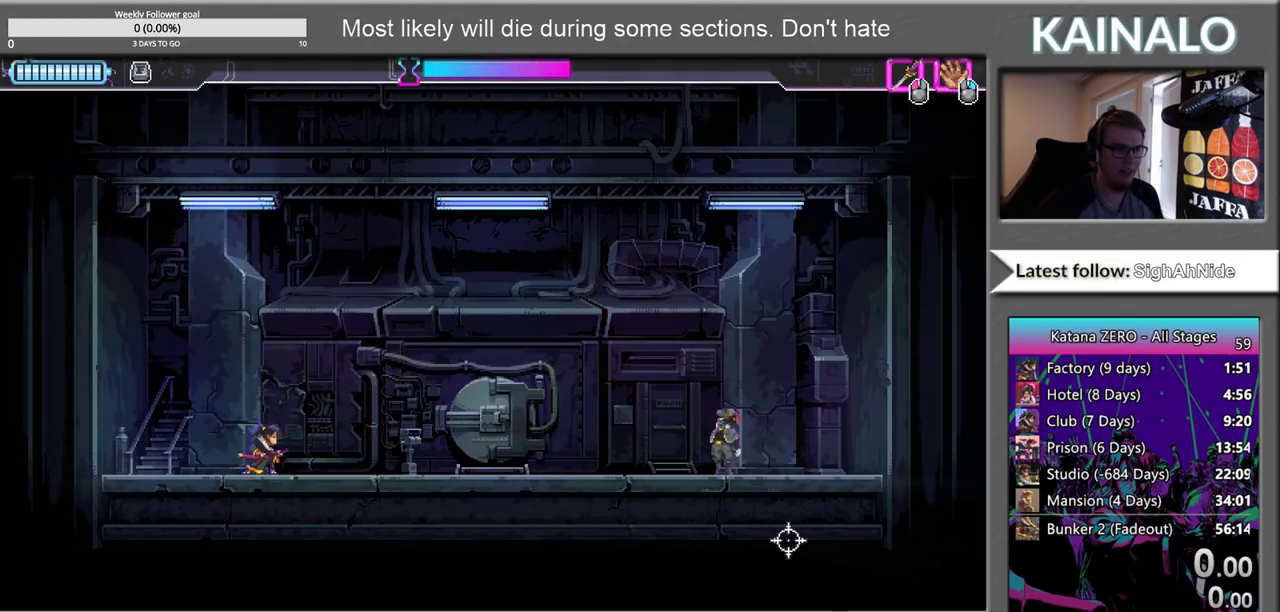
{"buttons": [], "left_stick": "center", "right_stick": "center", "events": [[117, "SELECT", "up"]]}
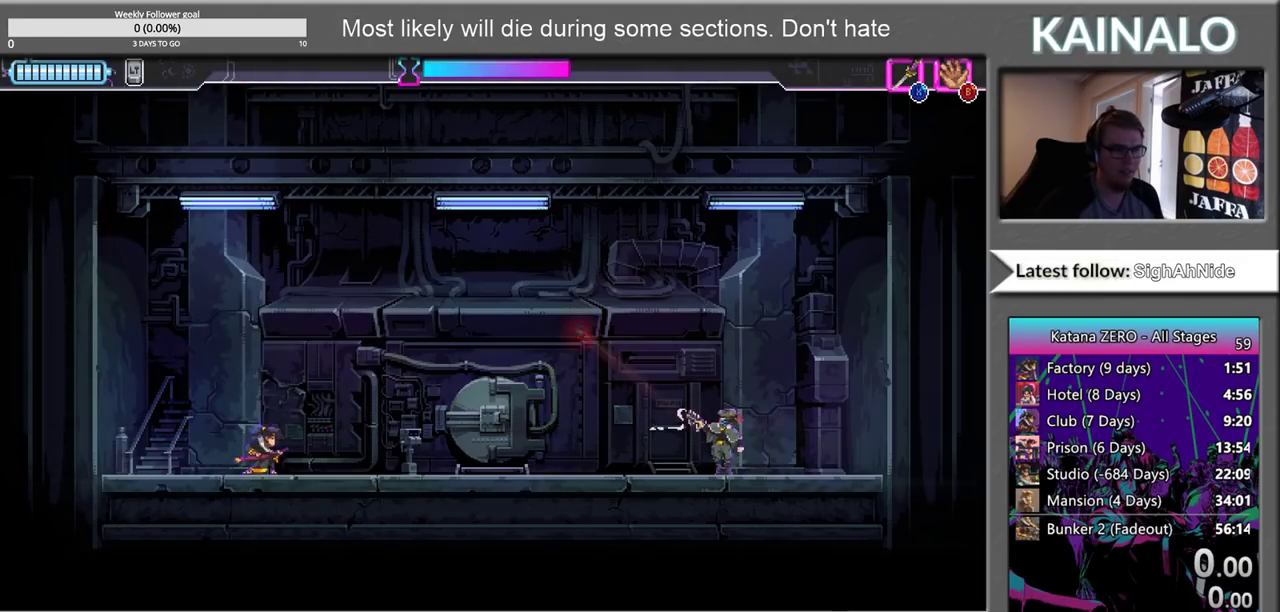
{"buttons": [], "left_stick": "center", "right_stick": "center", "events": []}
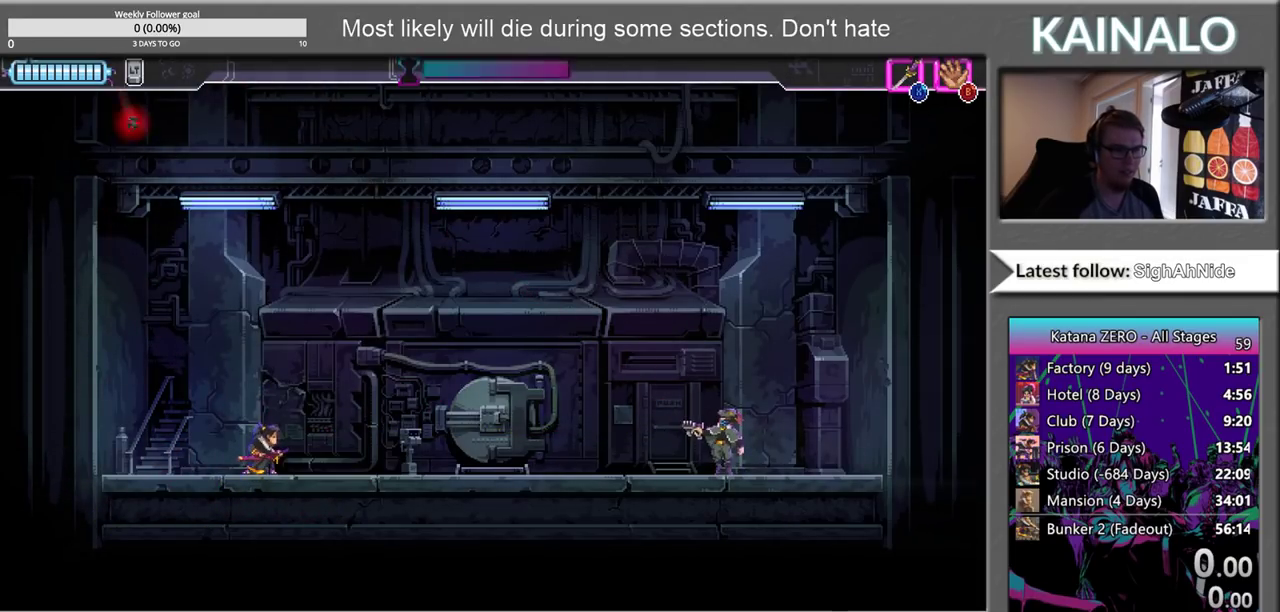
{"buttons": [], "left_stick": "center", "right_stick": "center", "events": [[17, "left_stick", "right"], [400, "left_stick", "center"]]}